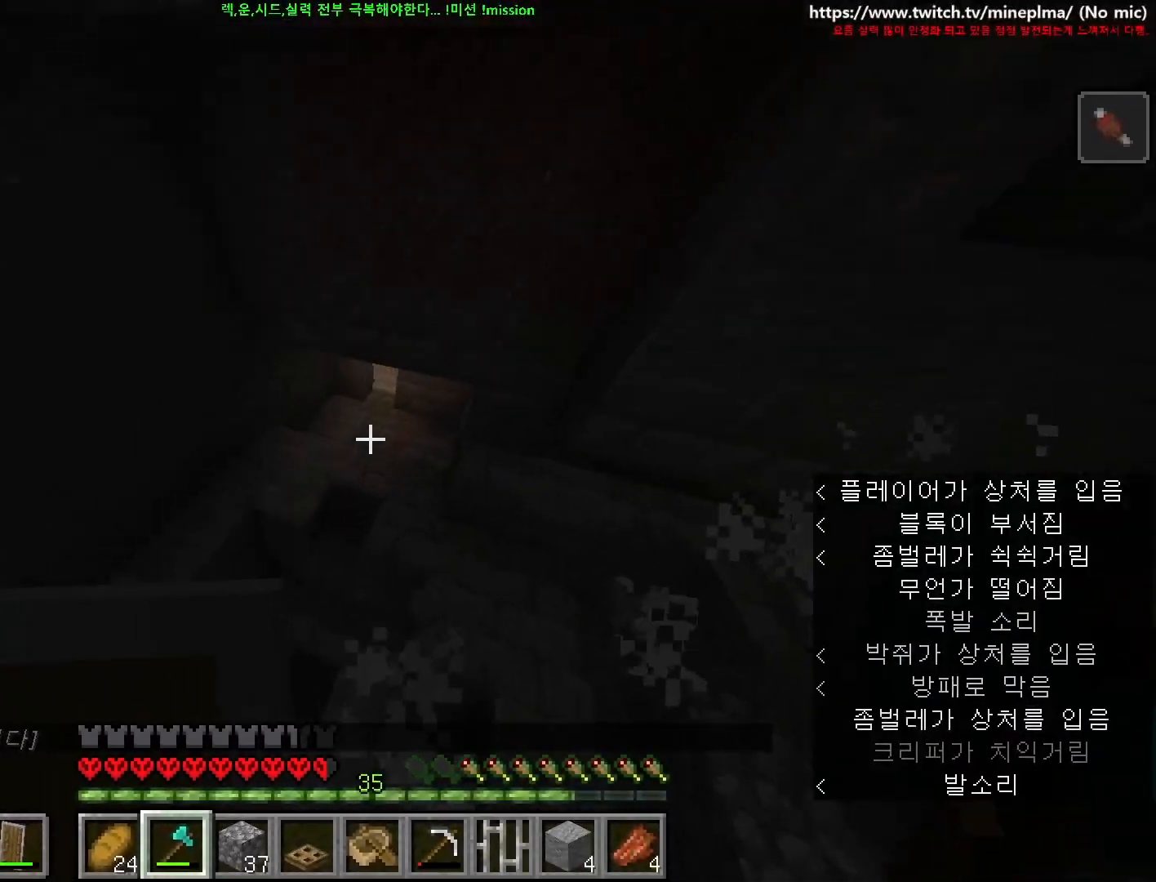
Gameplay with keyboard and mouse; each line is a JSON object with the keys and mouse buttons held at the frame after it. "events" lists presses ("down") and releases ("up") of "1", "2", "3", "4", "5", "6", "7", "8", "9", "a", "ctrl", "d", "e", "q", "s", "shift", "space", "w", "mouse_left", "mouse_right", "mouse_mb4" and "mouse_mb5" between this image and that frame as [ms after this image, input, new state], when the widget could be followed in between. "mouse_left", "mouse_right", "mouse_mb4", "mouse_mb5" = the "left", "right", "mb4", "mb5" buttons of the "mouse" list. No other keys are recorded. Fast repeated clicks can show as one long hold. Not read: mouse_move mouse_wheel.
{"keys": ["a", "ctrl", "w"], "mouse": [], "events": [[117, "a", "up"], [134, "space", "up"], [150, "ctrl", "up"], [150, "d", "down"], [167, "ctrl", "down"], [267, "d", "up"], [317, "a", "down"]]}
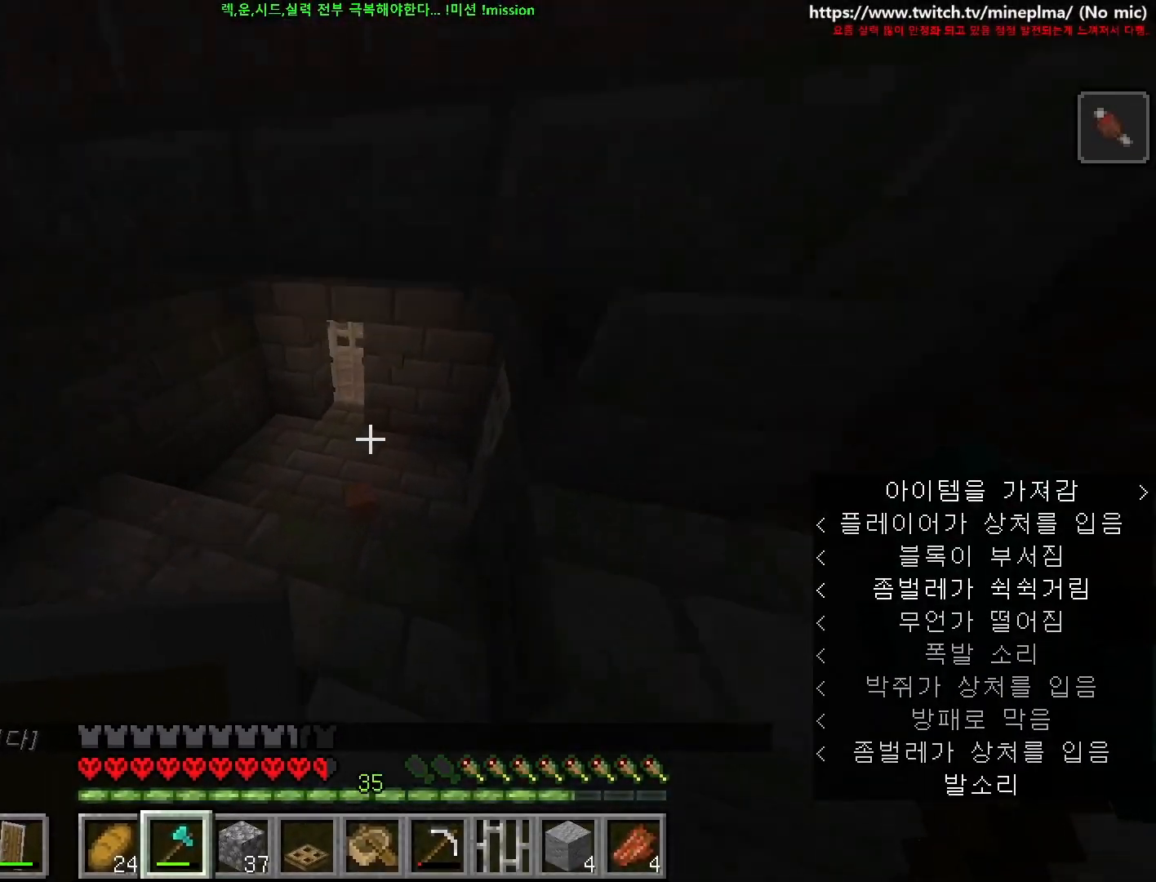
{"keys": ["ctrl", "w"], "mouse": [], "events": [[100, "a", "up"], [217, "a", "down"], [334, "a", "up"]]}
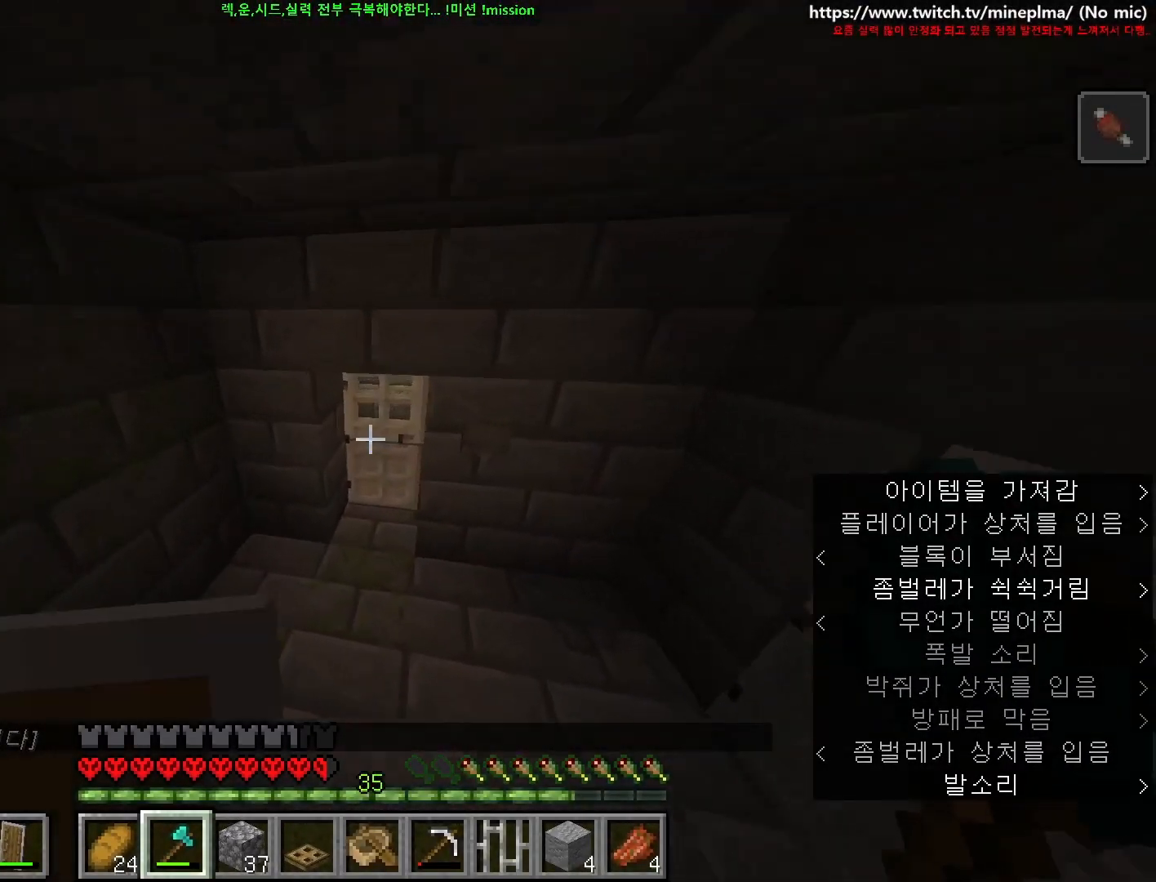
{"keys": ["s"], "mouse": [], "events": [[67, "ctrl", "up"], [200, "w", "up"], [334, "s", "down"]]}
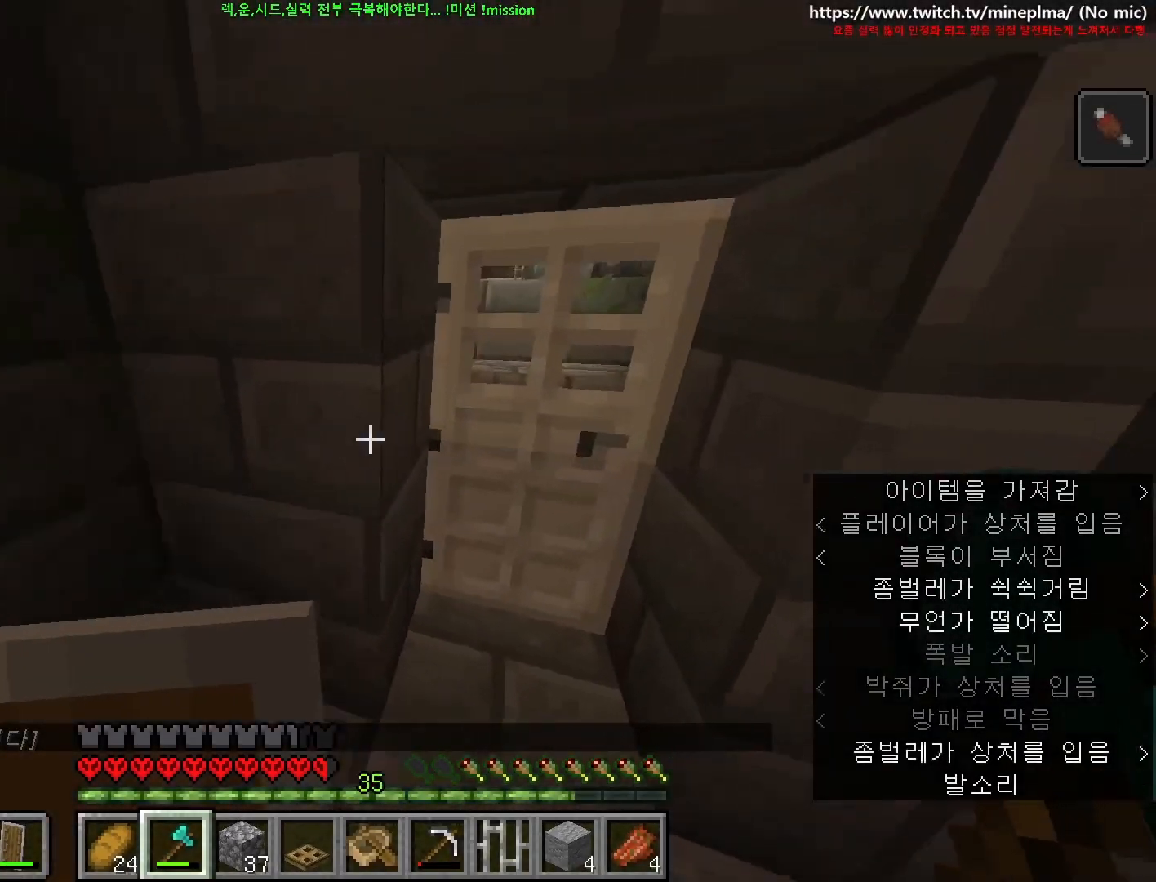
{"keys": [], "mouse": ["right"], "events": [[150, "d", "down"], [334, "d", "up"], [350, "s", "up"], [467, "mouse_right", "down"]]}
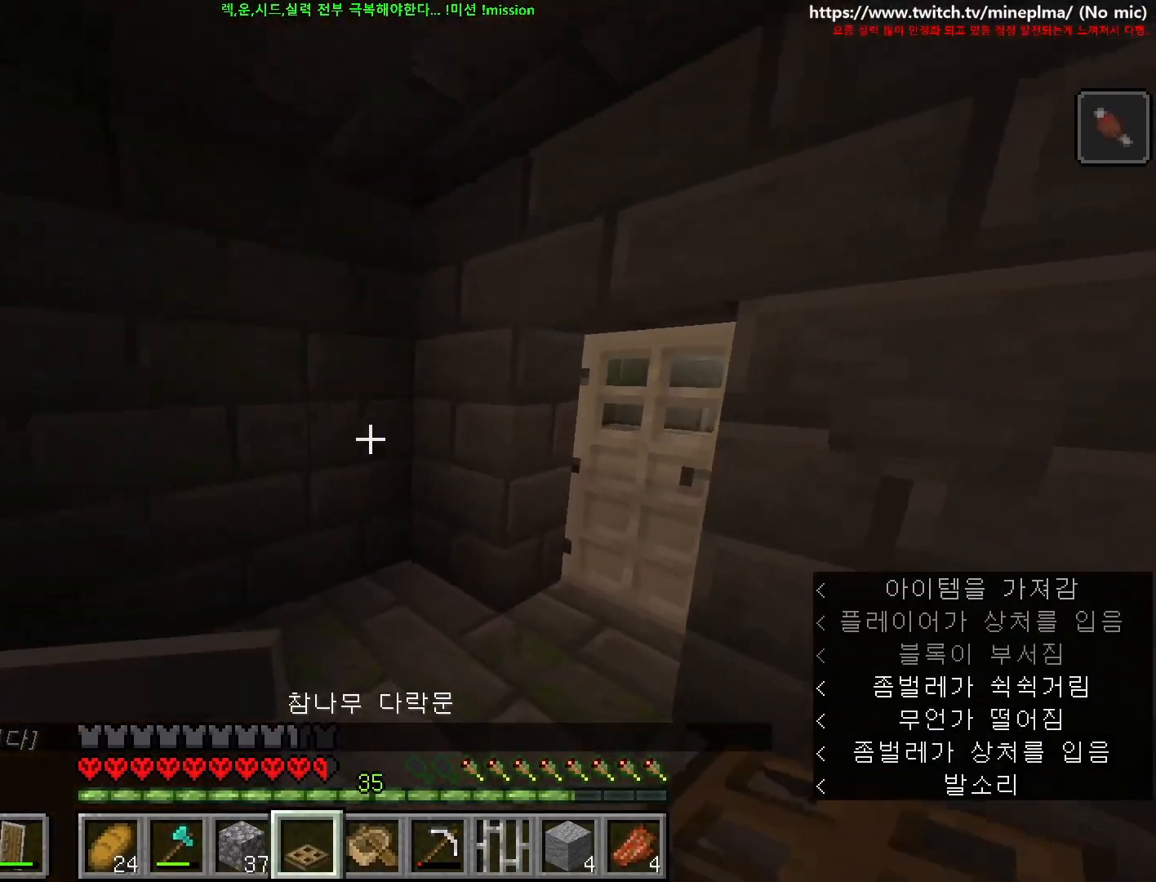
{"keys": ["ctrl", "w"], "mouse": [], "events": [[84, "d", "down"], [84, "mouse_right", "up"], [100, "w", "down"], [134, "ctrl", "down"], [167, "d", "up"], [284, "mouse_right", "down"], [400, "mouse_right", "up"]]}
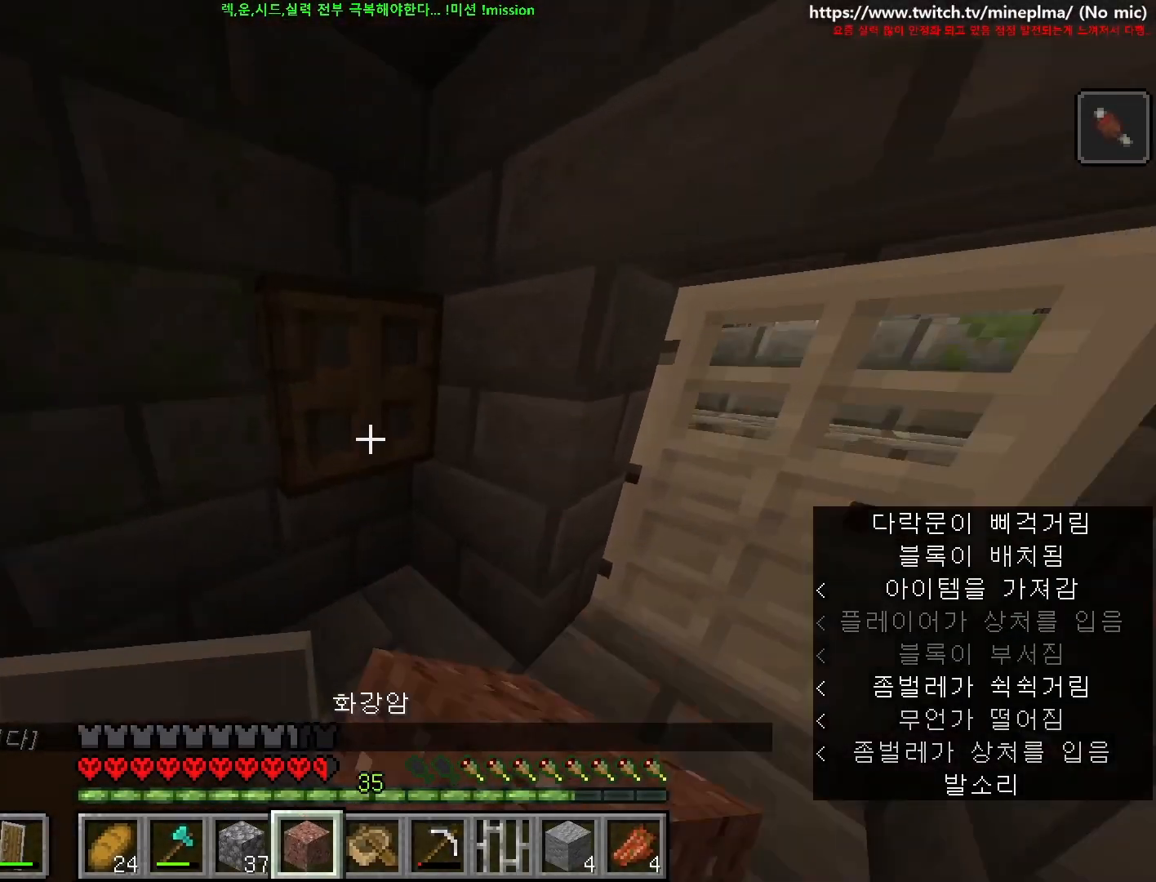
{"keys": [], "mouse": ["left"], "events": [[117, "mouse_right", "down"], [217, "mouse_right", "up"], [267, "d", "down"], [367, "d", "up"], [367, "w", "up"], [434, "ctrl", "up"], [500, "mouse_left", "down"]]}
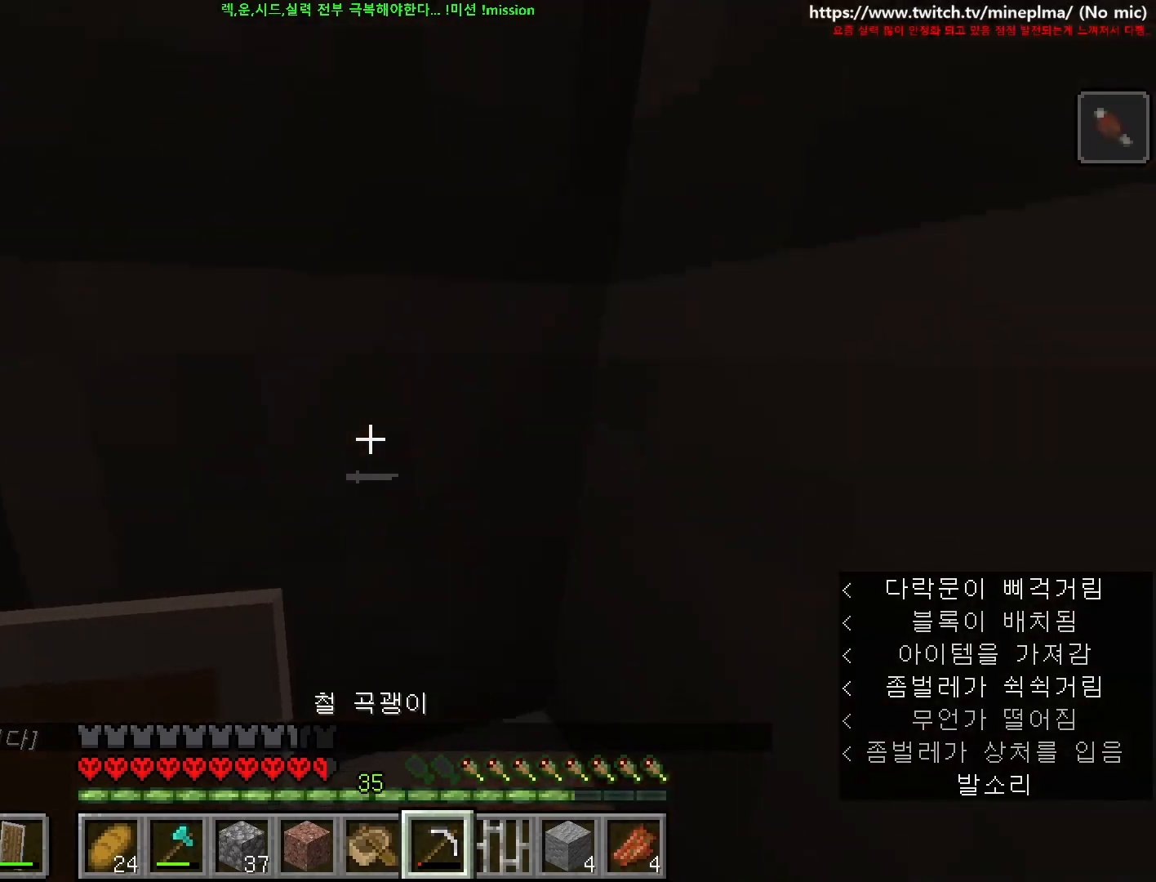
{"keys": ["ctrl", "w"], "mouse": ["left"], "events": [[450, "w", "down"], [484, "ctrl", "down"]]}
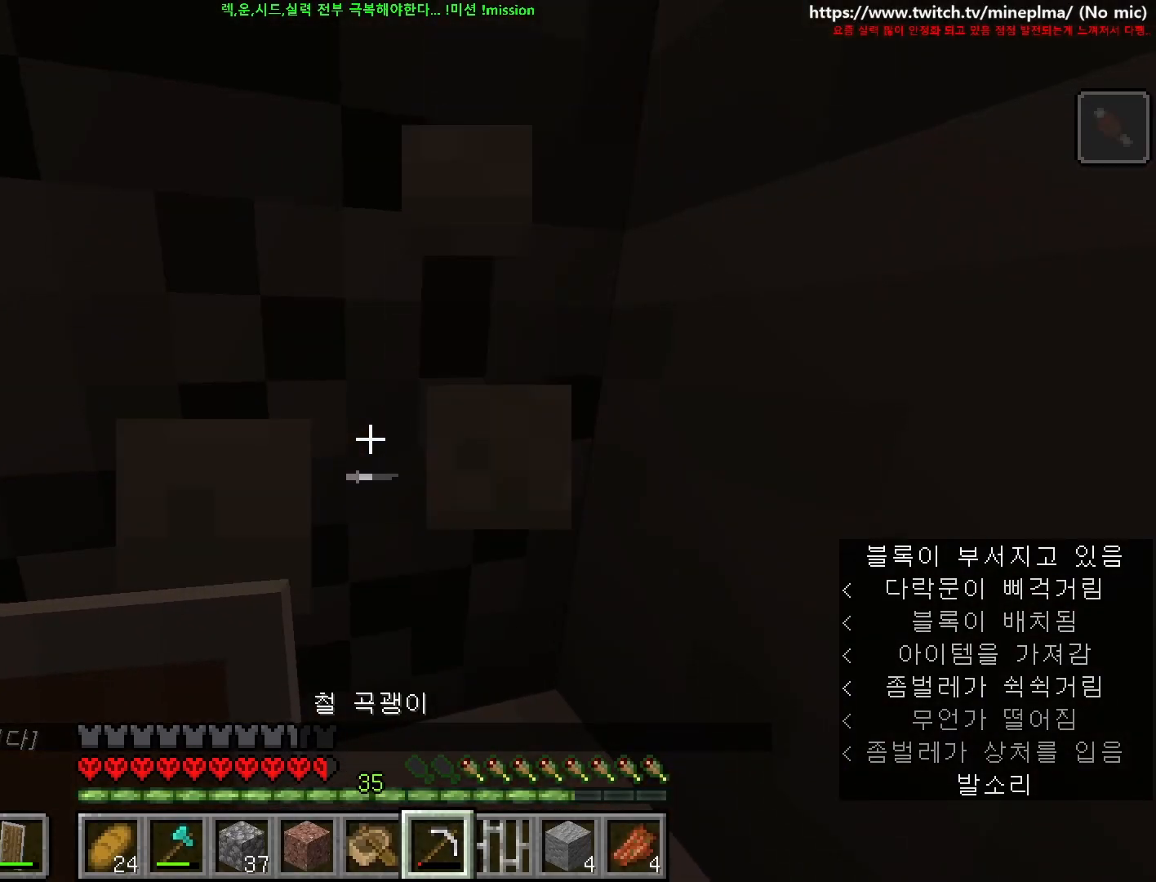
{"keys": ["ctrl", "w"], "mouse": ["left"], "events": []}
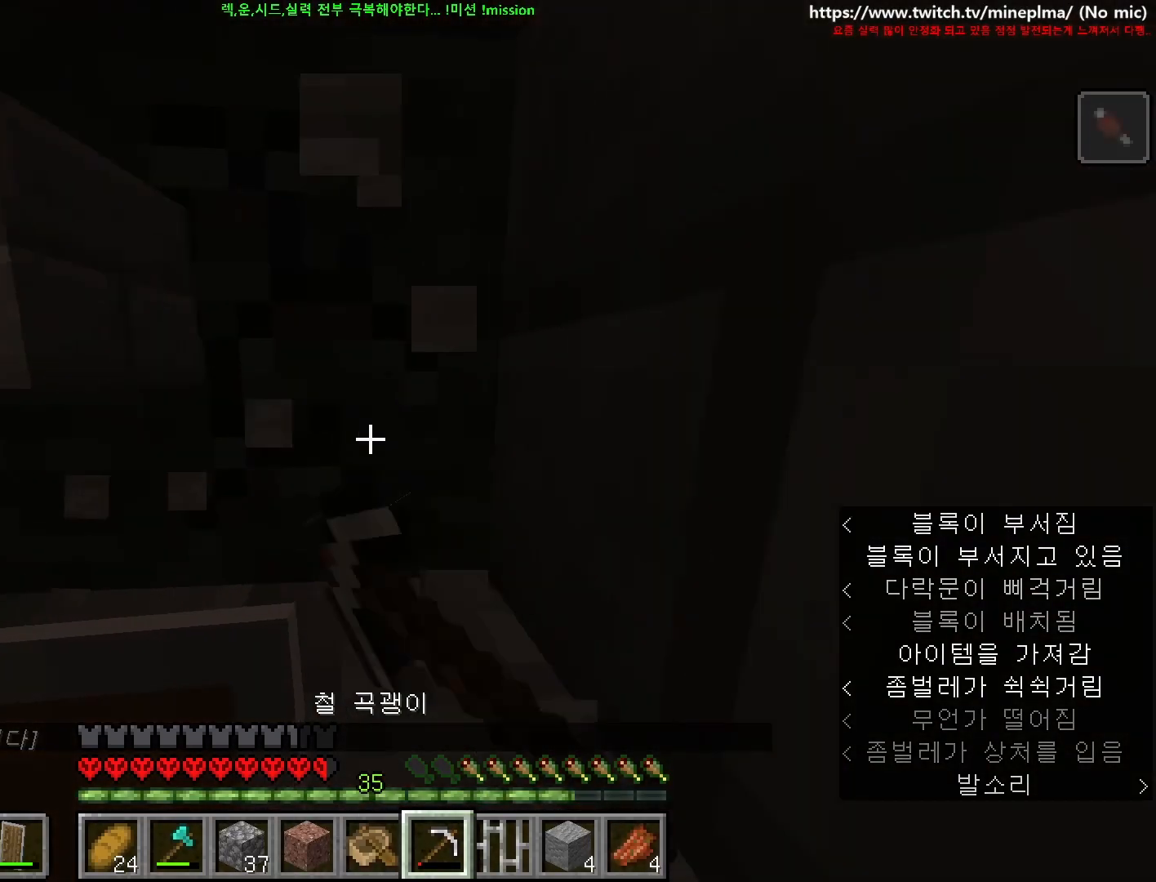
{"keys": ["a", "ctrl", "w"], "mouse": ["left"], "events": [[267, "a", "down"]]}
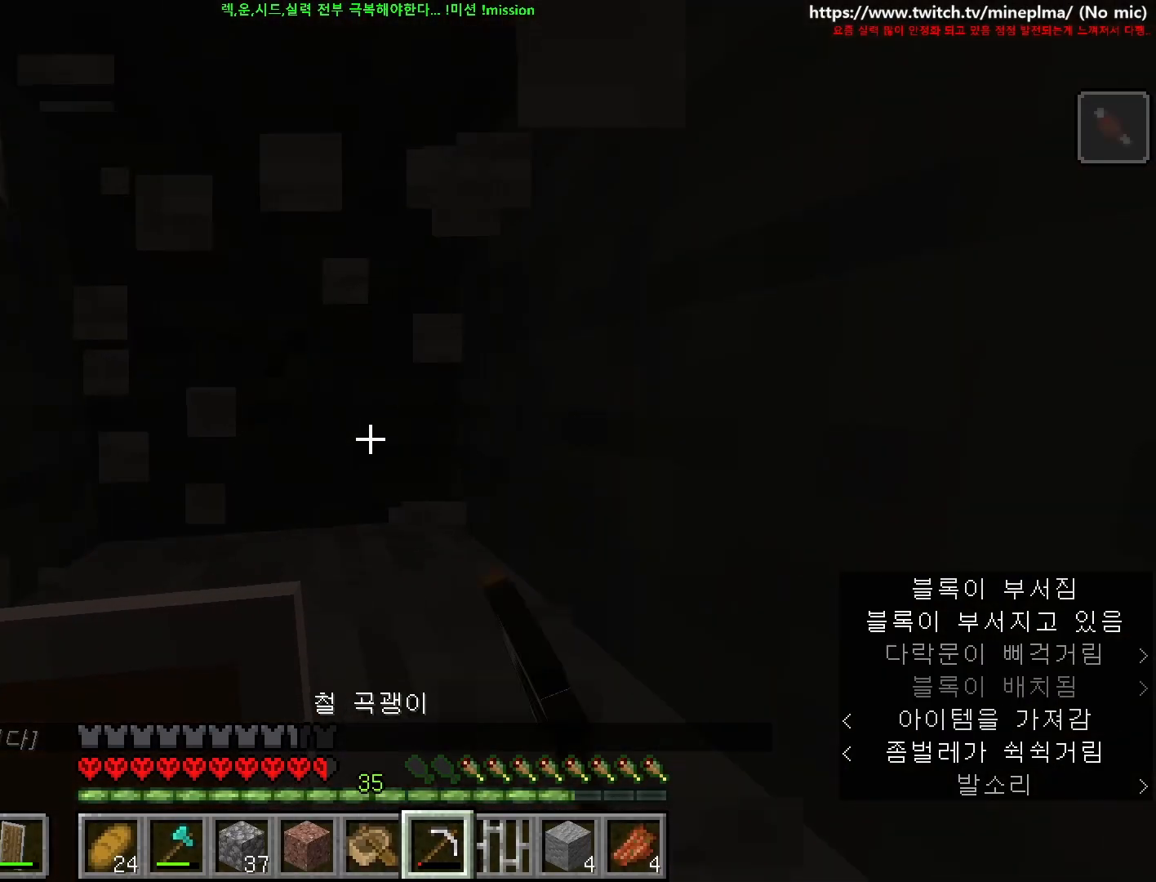
{"keys": ["a", "ctrl", "w"], "mouse": ["left"], "events": []}
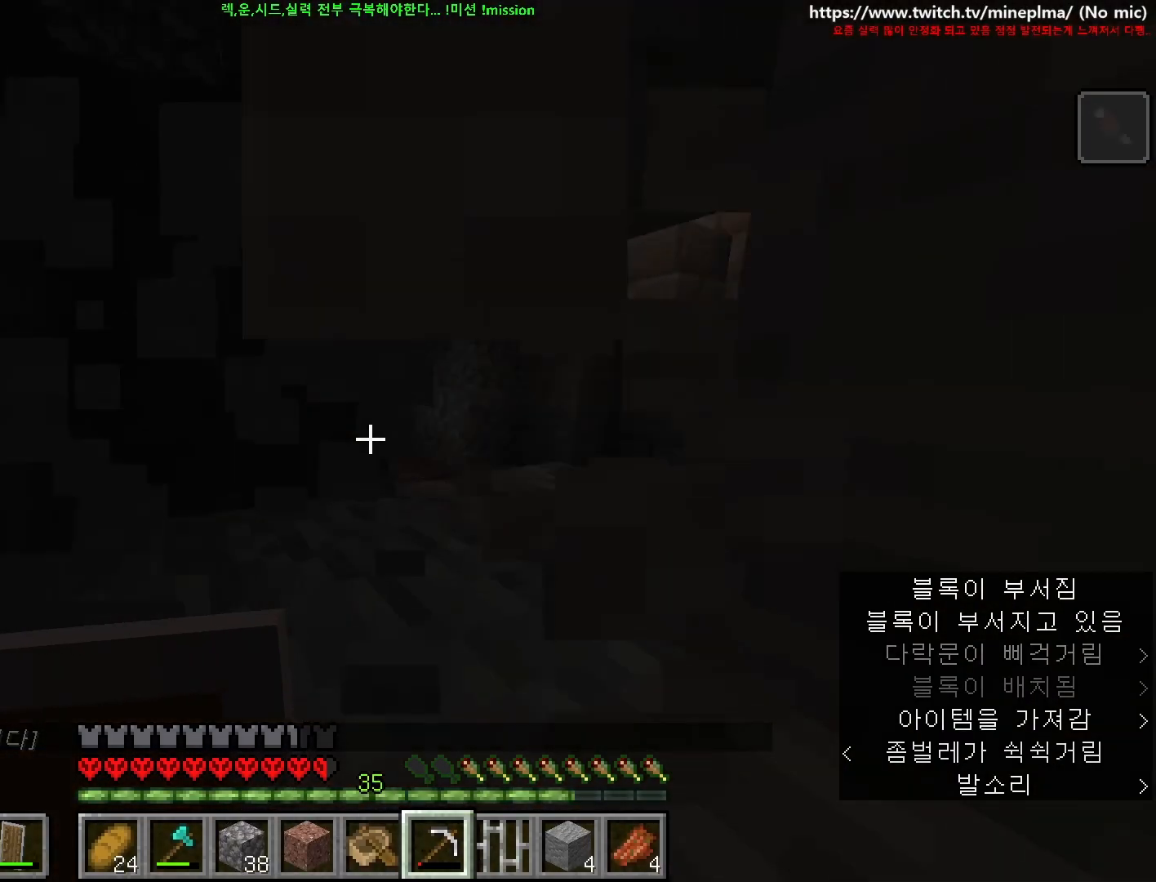
{"keys": [], "mouse": [], "events": [[17, "mouse_left", "up"], [150, "ctrl", "up"], [150, "e", "down"], [267, "e", "up"], [284, "w", "up"], [317, "a", "up"]]}
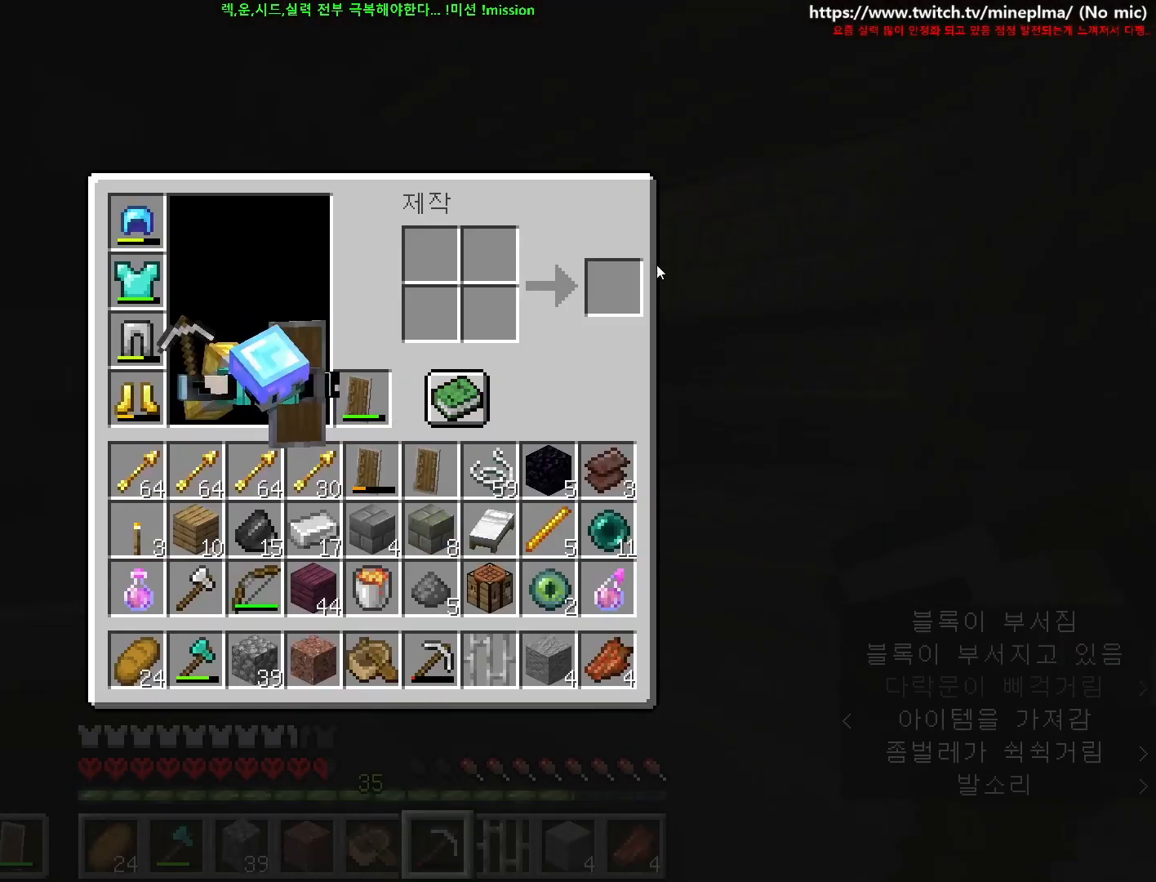
{"keys": [], "mouse": [], "events": [[117, "e", "down"], [217, "e", "up"]]}
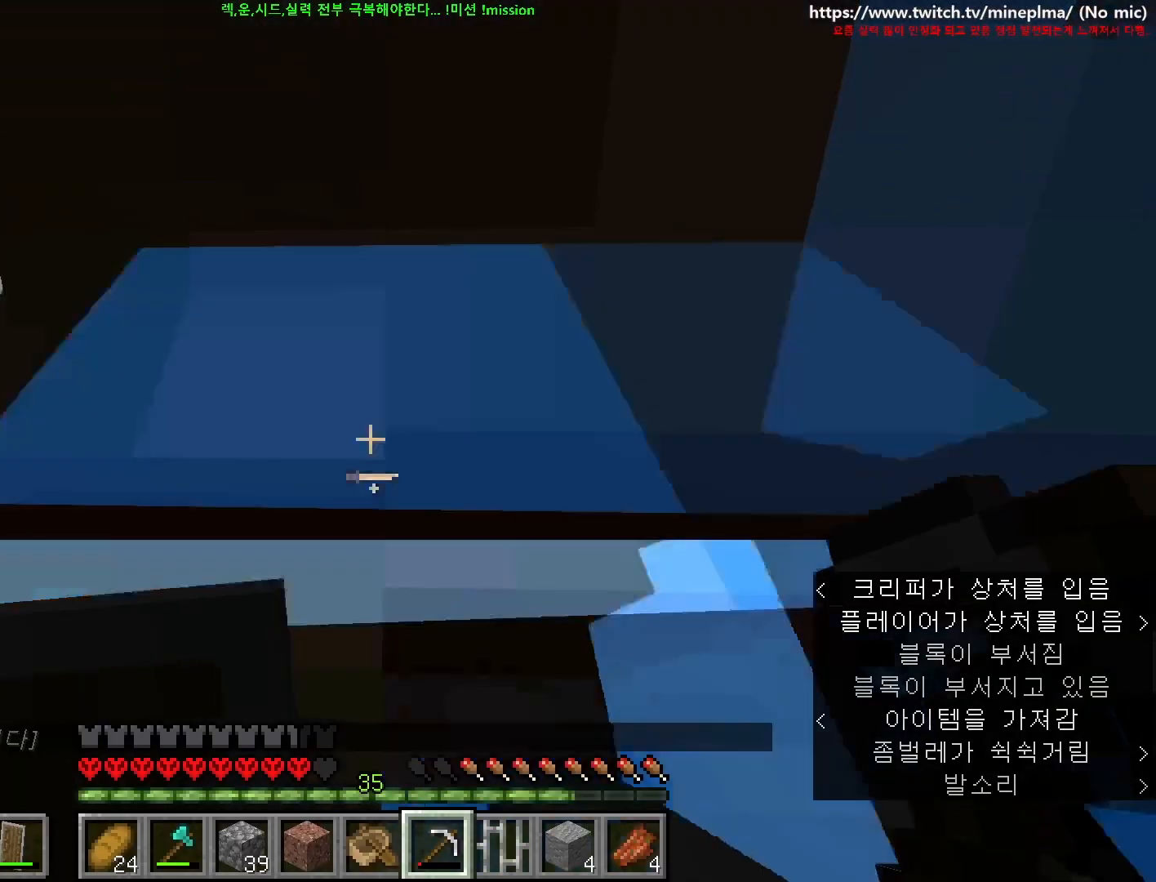
{"keys": ["d"], "mouse": []}
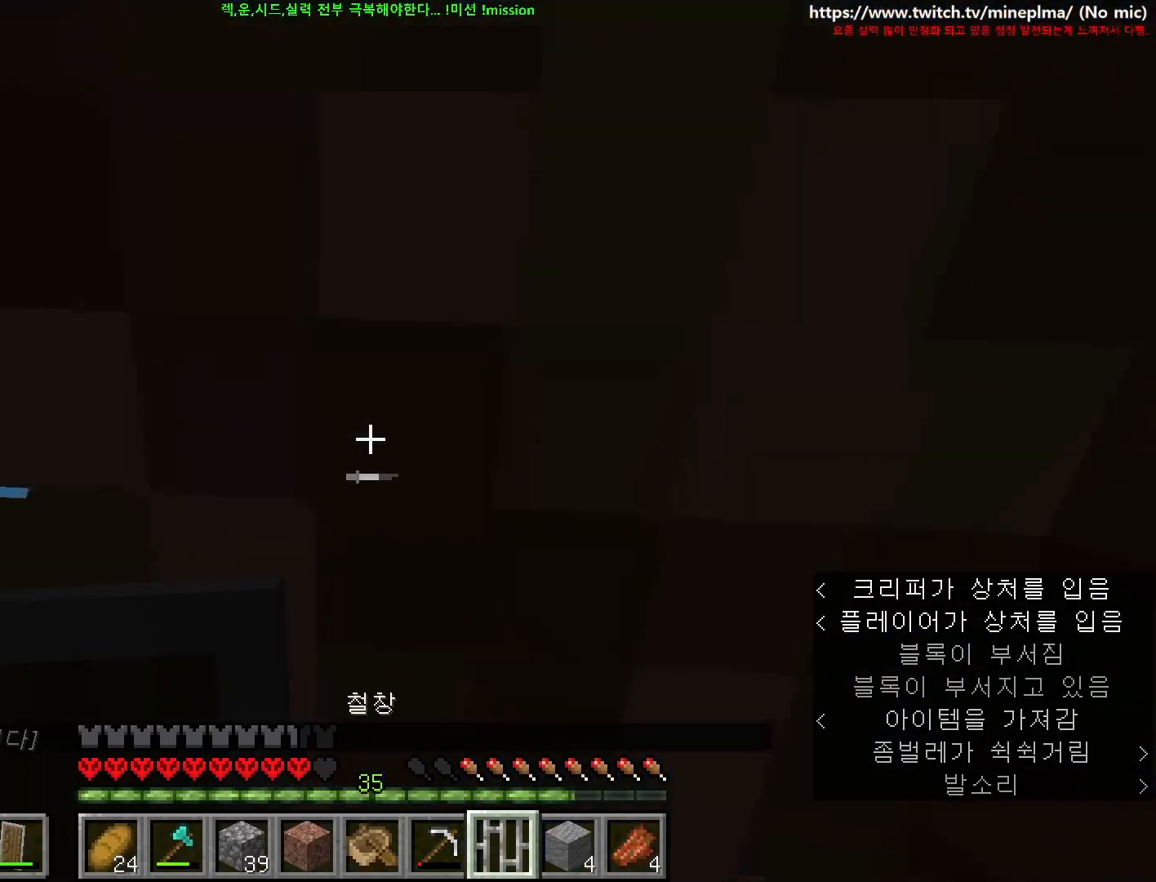
{"keys": [], "mouse": ["right"], "events": [[300, "d", "up"], [484, "mouse_right", "down"]]}
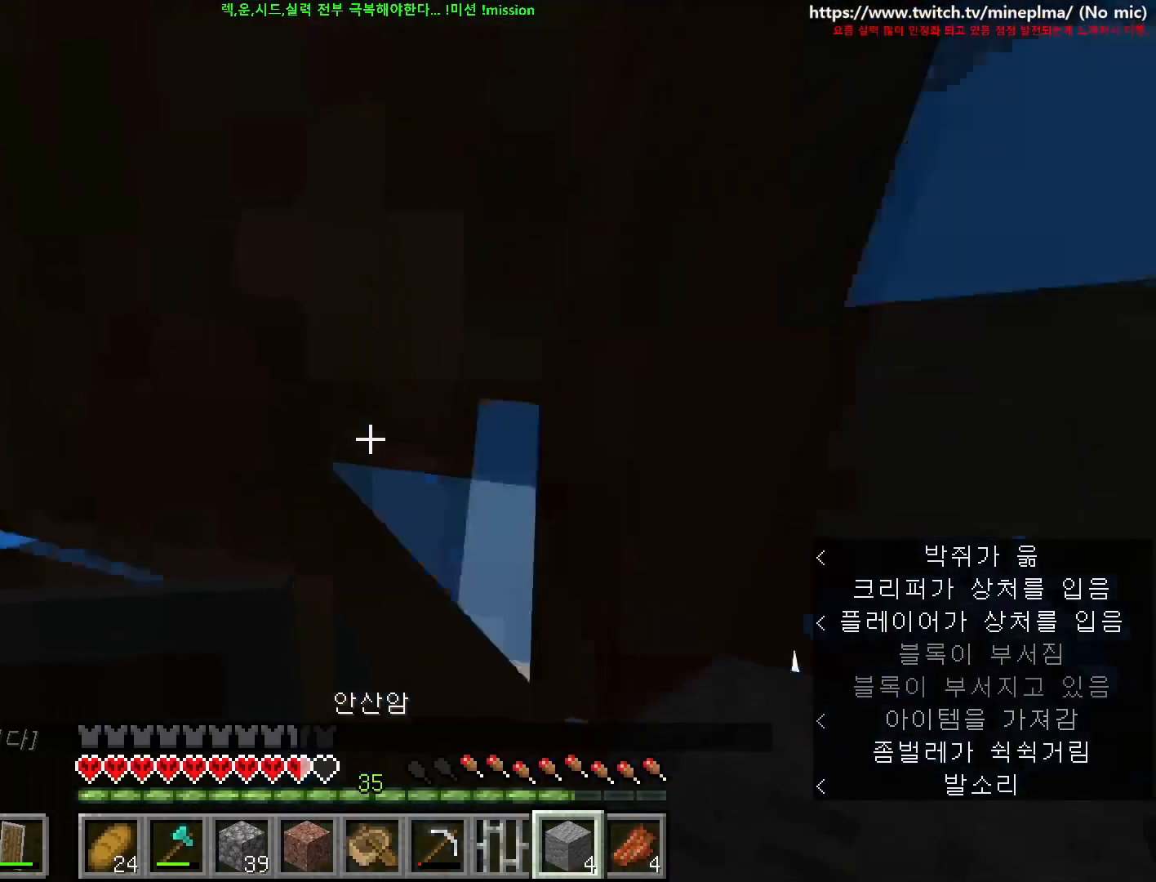
{"keys": [], "mouse": []}
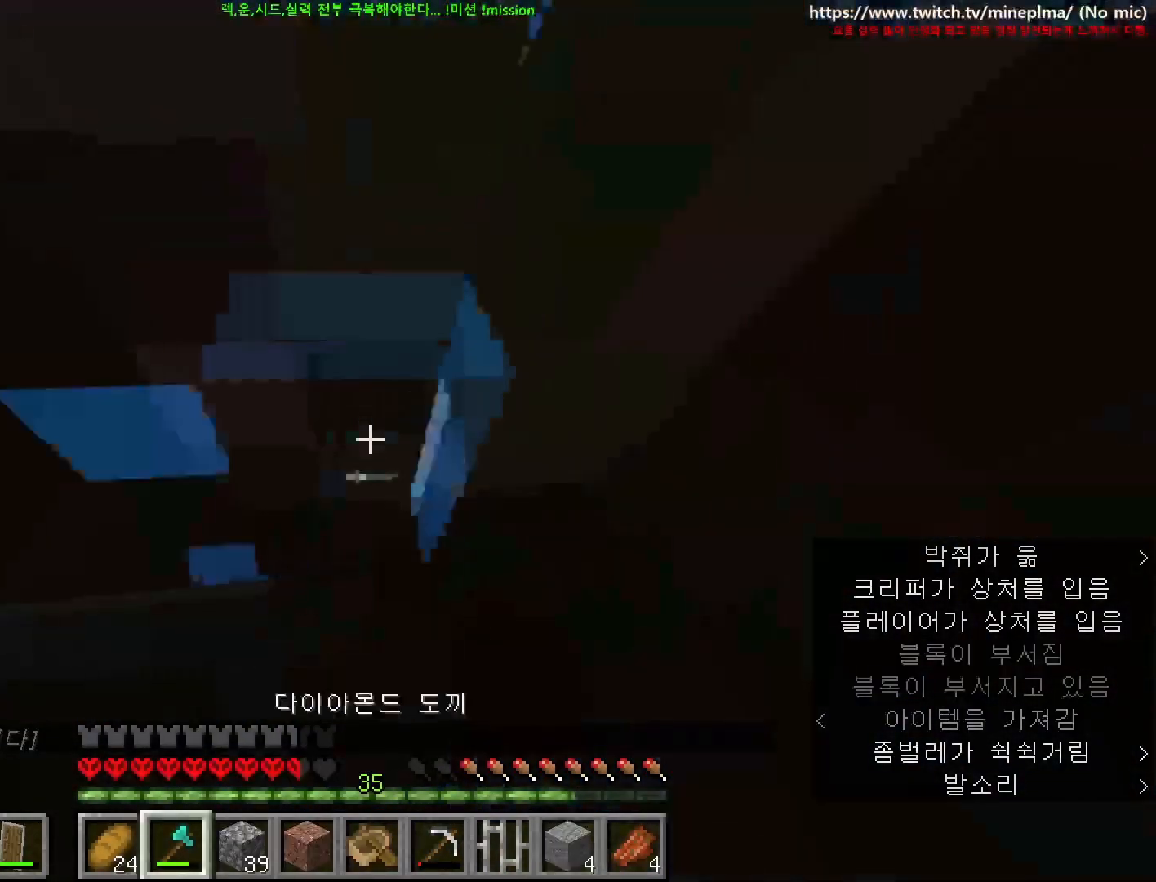
{"keys": [], "mouse": ["right"], "events": [[17, "mouse_right", "down"]]}
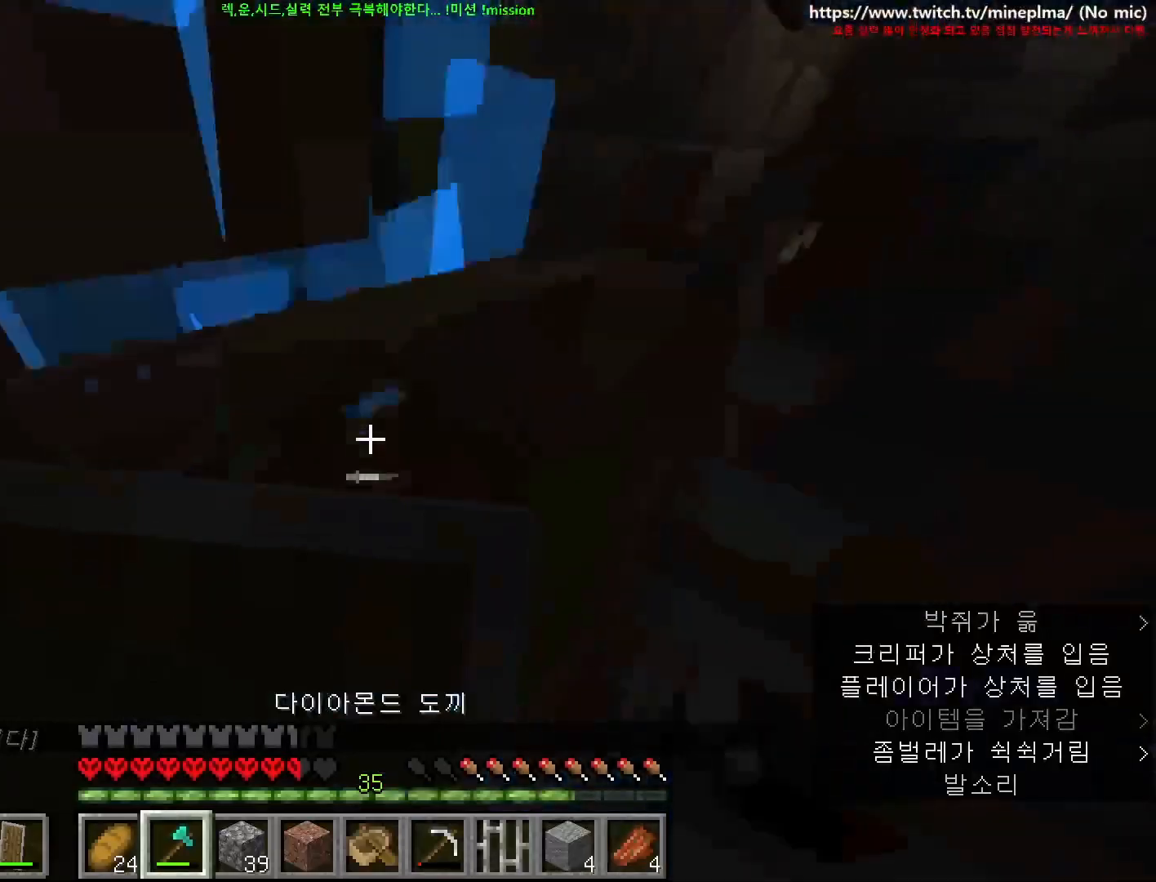
{"keys": ["d", "s"], "mouse": ["right"], "events": [[100, "d", "down"], [100, "s", "down"], [167, "ctrl", "down"], [500, "ctrl", "up"]]}
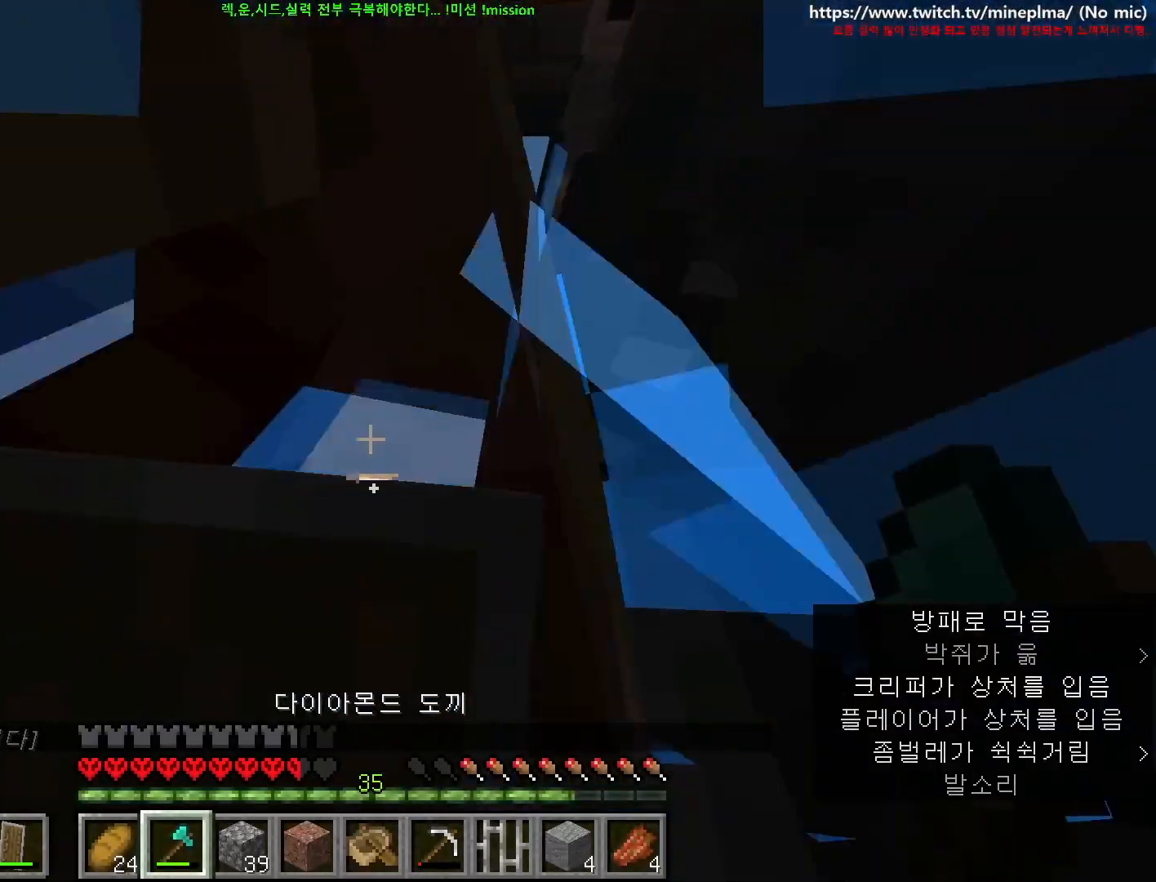
{"keys": [], "mouse": [], "events": [[317, "s", "up"], [467, "d", "up"], [467, "mouse_right", "up"]]}
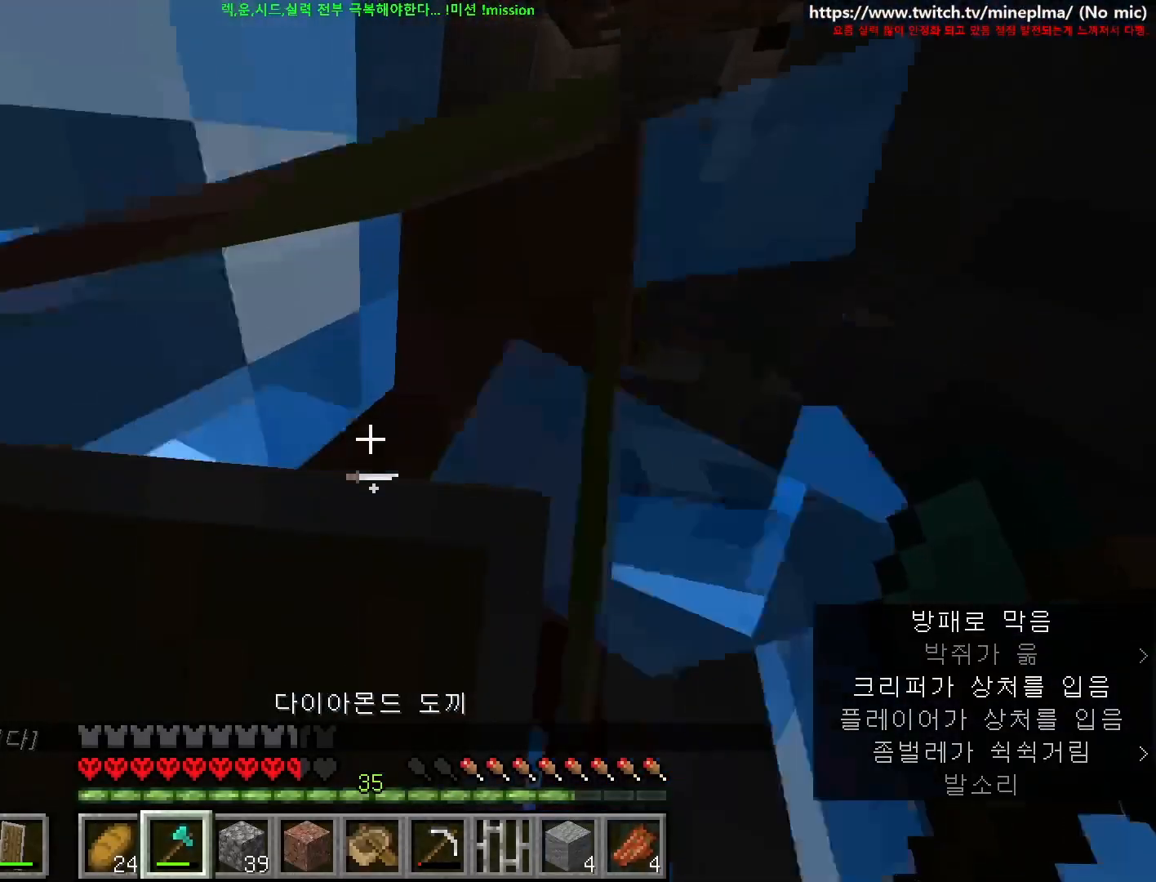
{"keys": [], "mouse": [], "events": [[100, "mouse_left", "down"], [317, "mouse_left", "up"]]}
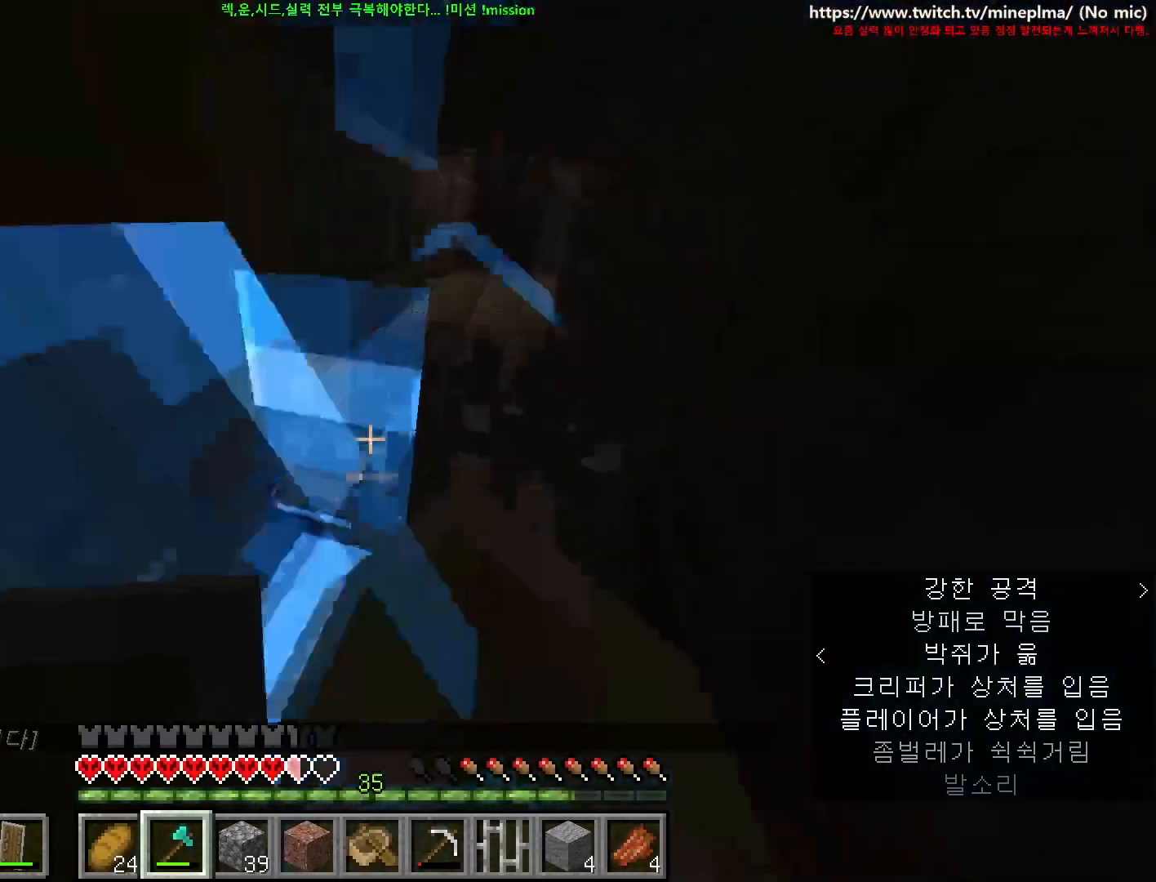
{"keys": [], "mouse": ["right"], "events": [[50, "mouse_right", "down"]]}
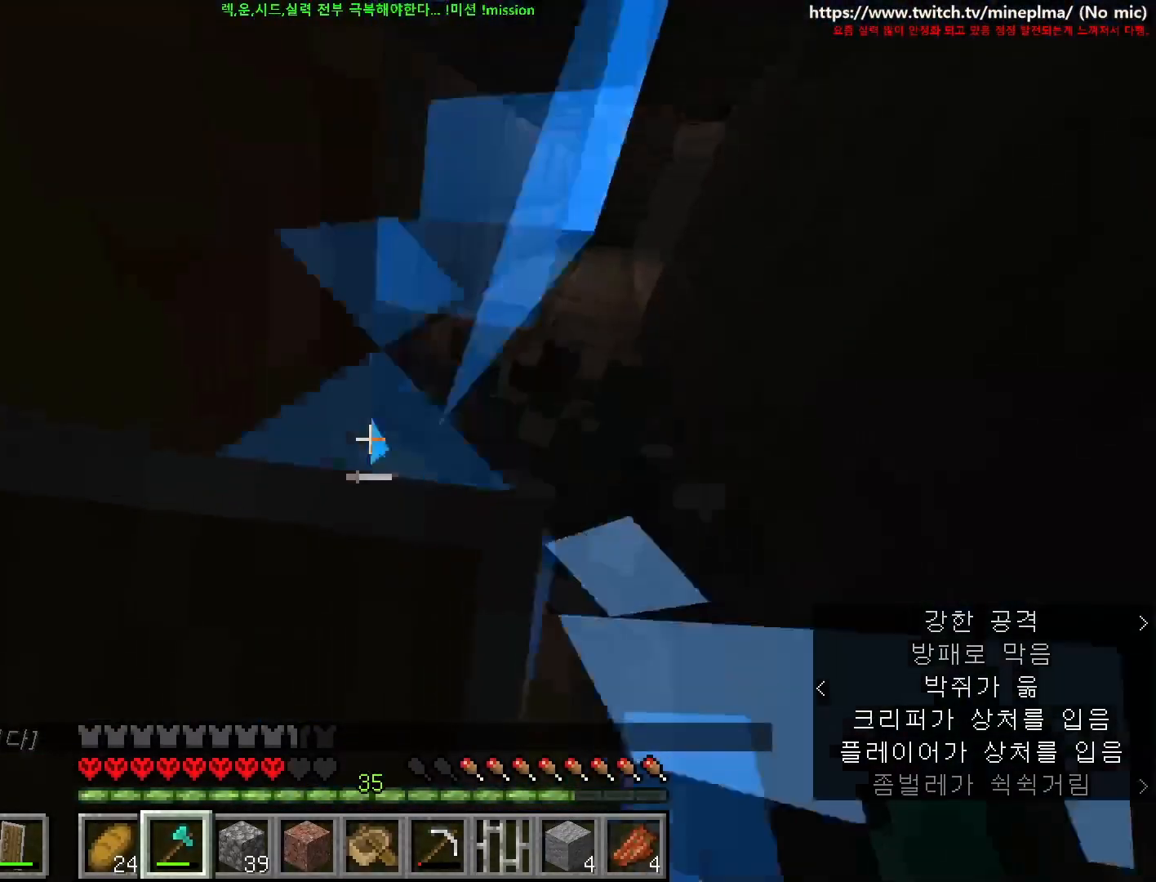
{"keys": ["d", "s"], "mouse": ["right"], "events": [[117, "d", "down"], [150, "mouse_right", "up"], [267, "mouse_left", "down"], [267, "s", "down"], [467, "mouse_left", "up"], [467, "mouse_right", "down"]]}
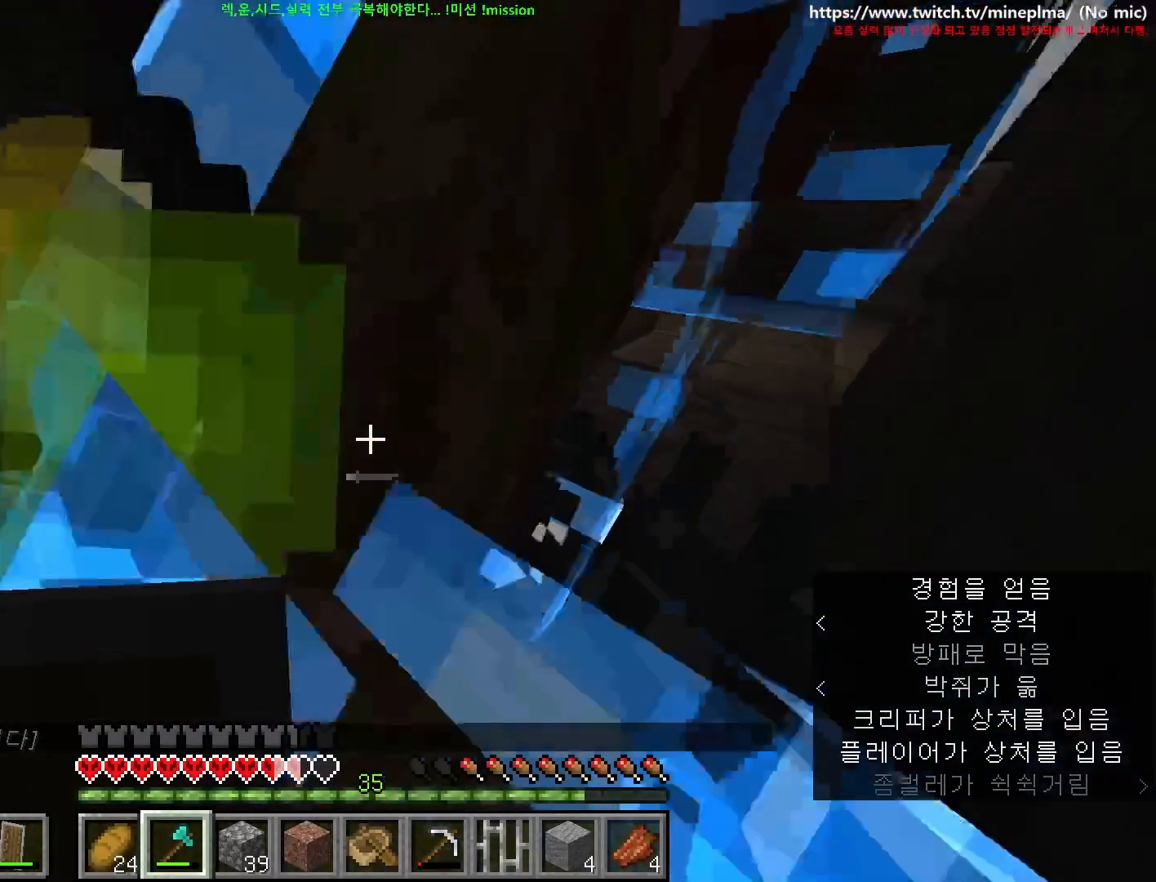
{"keys": ["d", "s"], "mouse": ["right"], "events": []}
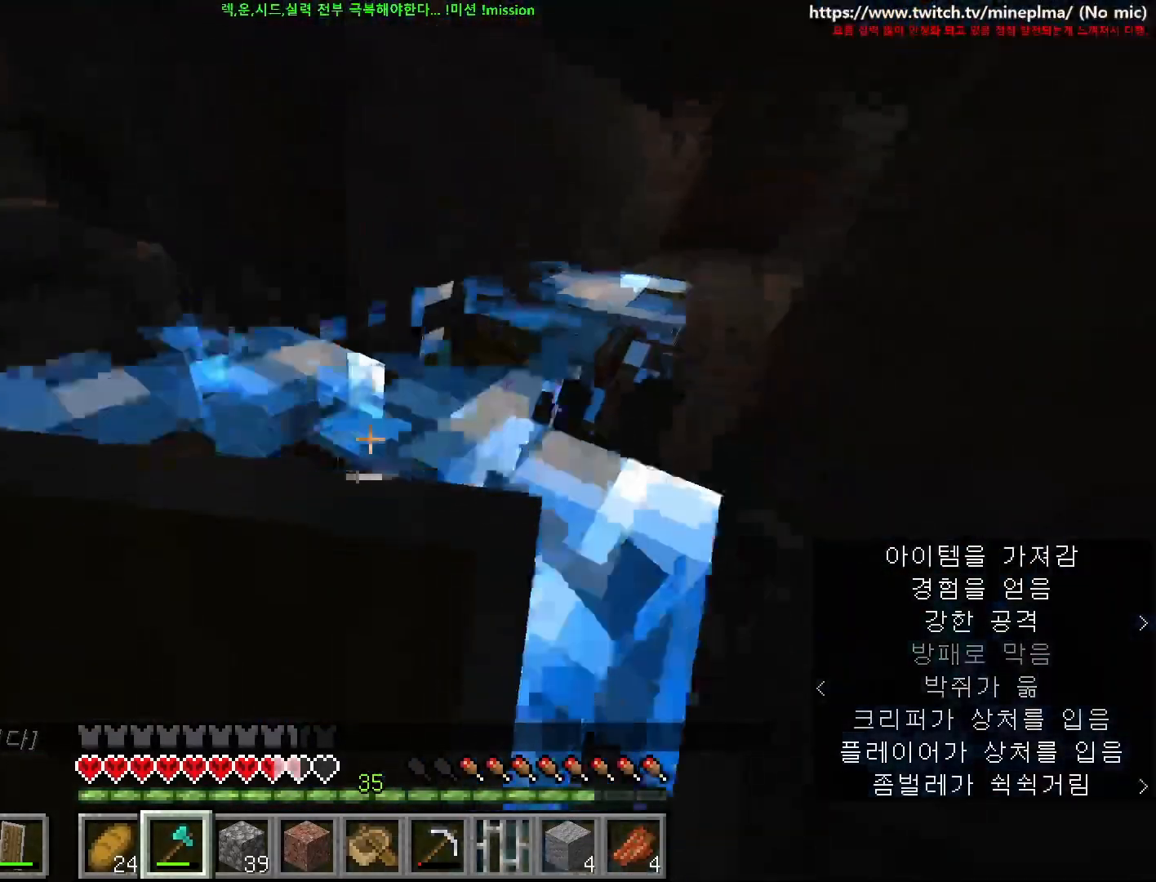
{"keys": ["d", "s"], "mouse": ["right"], "events": []}
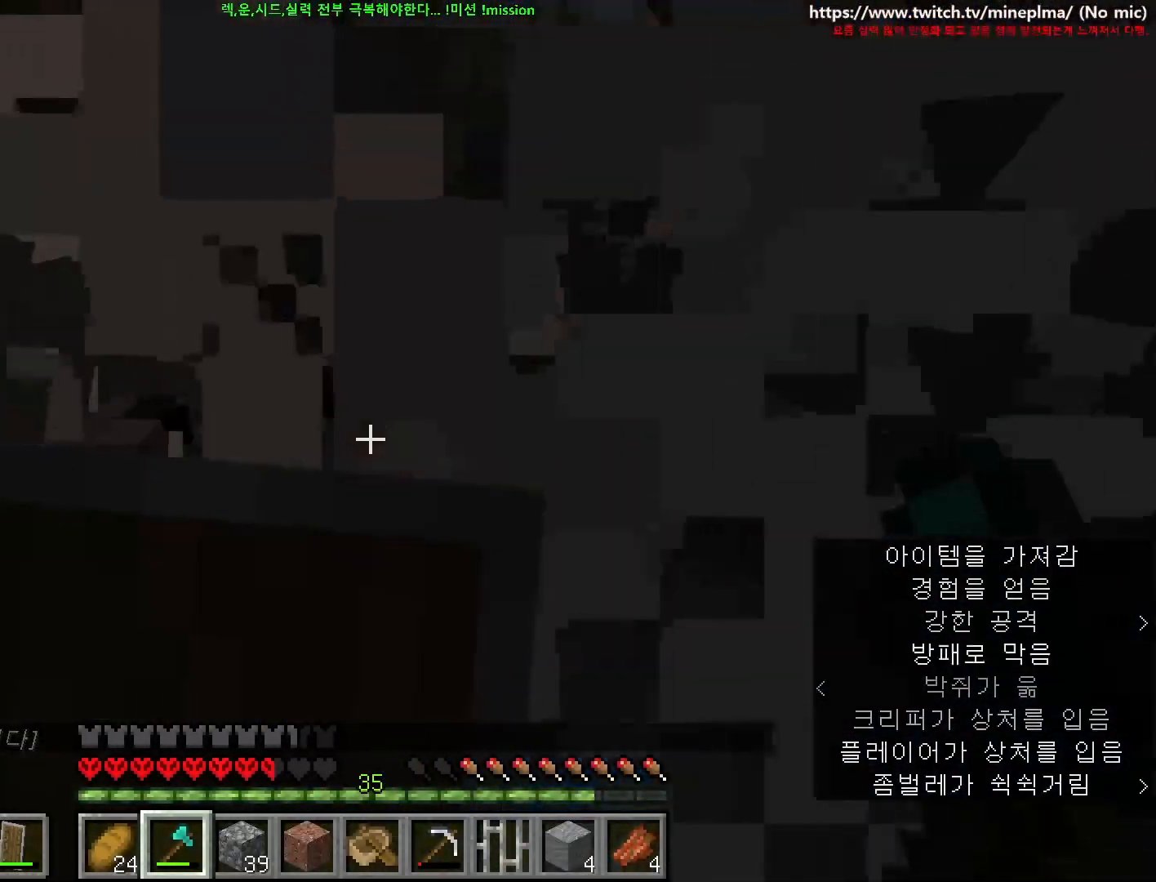
{"keys": ["d", "s"], "mouse": [], "events": [[134, "mouse_right", "up"], [200, "mouse_left", "down"], [467, "mouse_left", "up"]]}
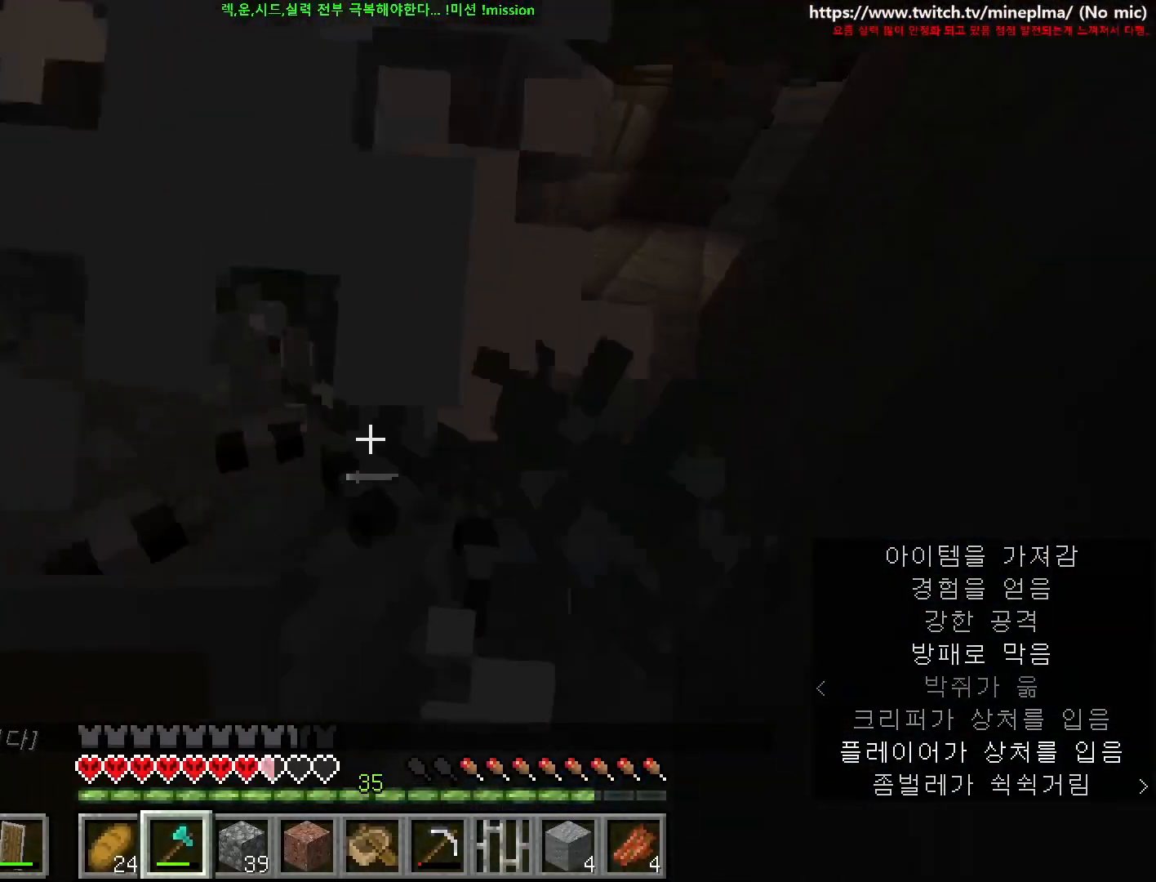
{"keys": [], "mouse": [], "events": [[17, "d", "up"], [117, "s", "up"], [250, "mouse_left", "down"], [500, "mouse_left", "up"]]}
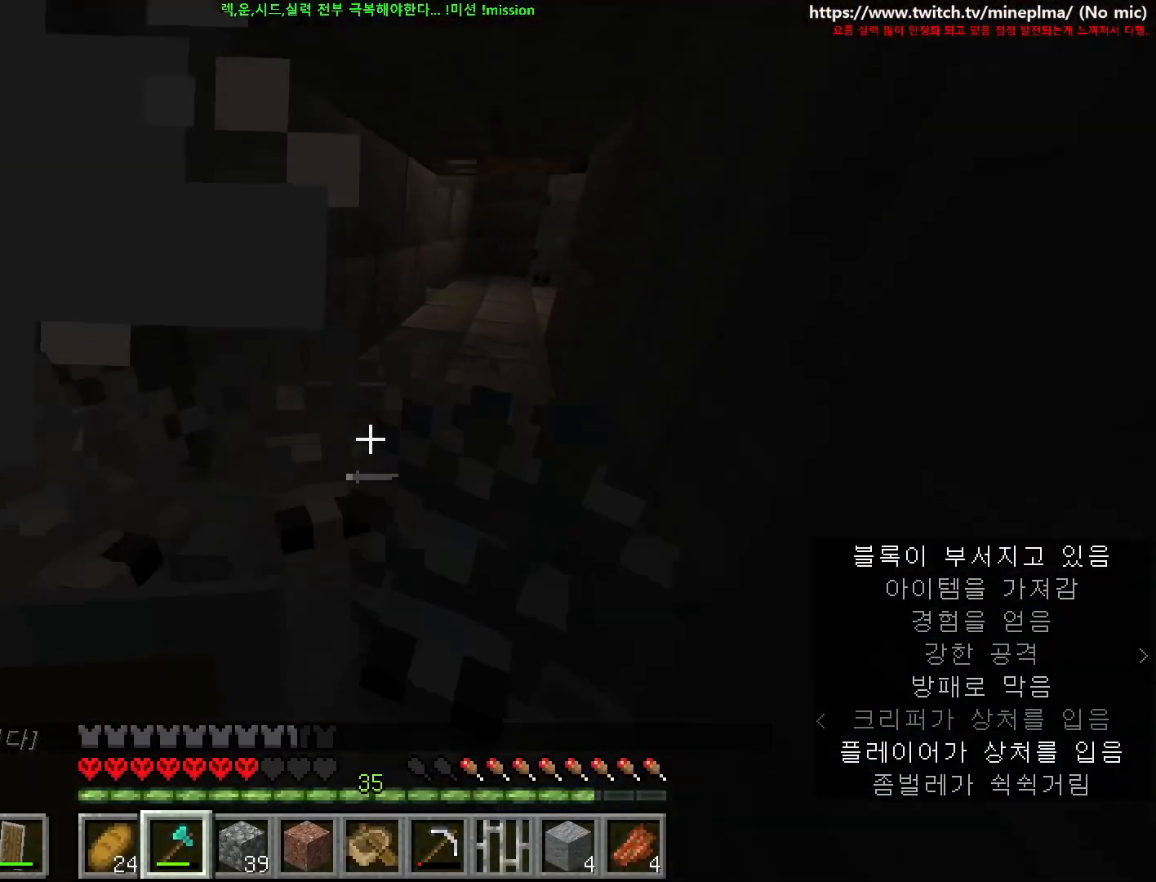
{"keys": [], "mouse": [], "events": [[134, "mouse_left", "down"], [434, "mouse_left", "up"]]}
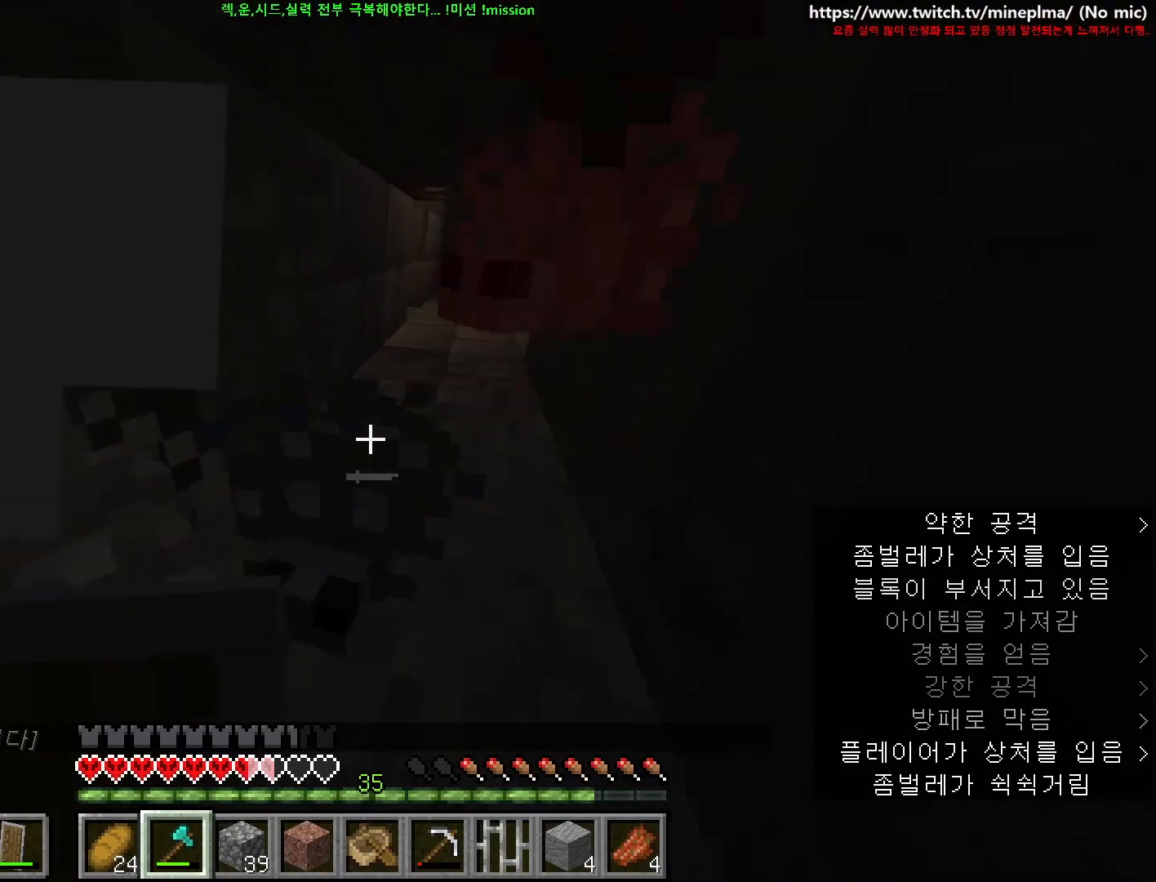
{"keys": [], "mouse": ["left"], "events": [[500, "mouse_left", "down"]]}
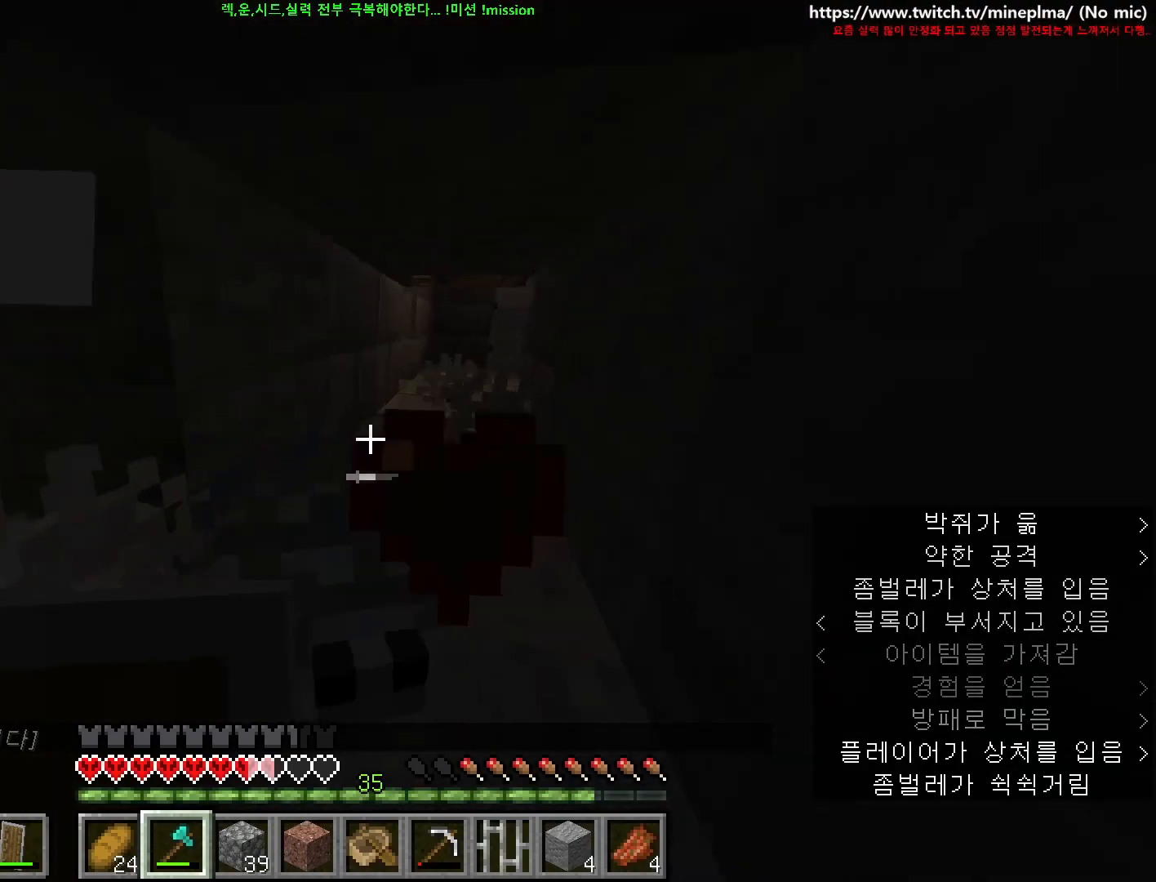
{"keys": [], "mouse": [], "events": [[167, "mouse_left", "up"], [217, "mouse_left", "down"], [384, "mouse_left", "up"]]}